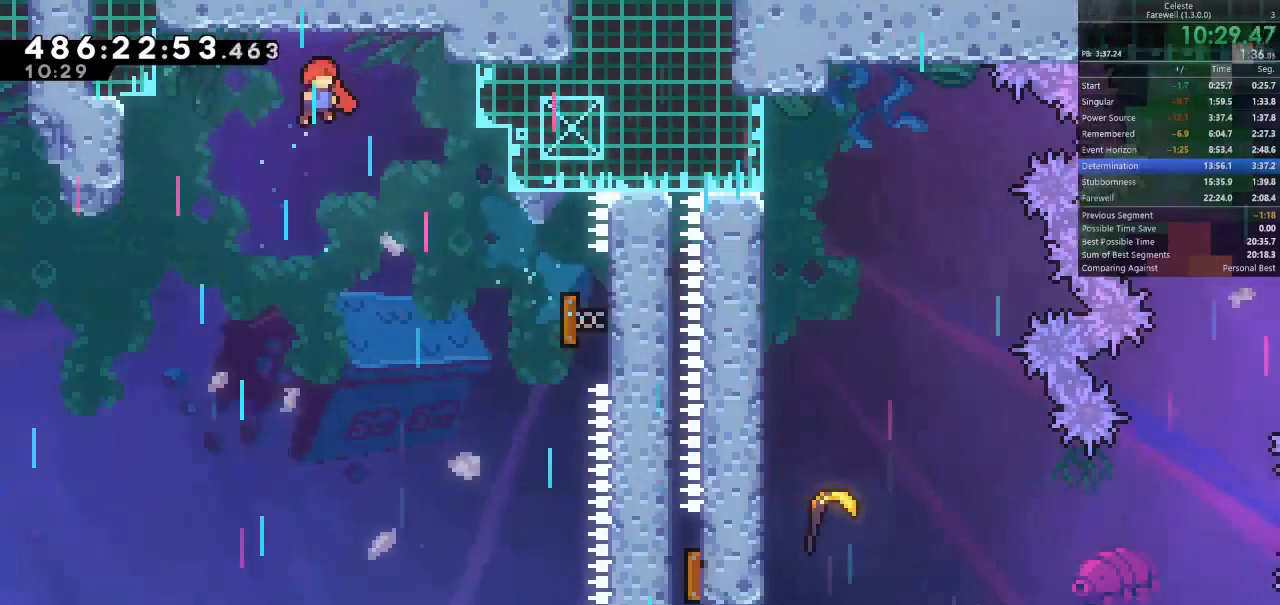
Gameplay with keyboard; each line is a JSON object with the keys held at the frame after it. "events" lists presses ("down") and releases ("up") of "a", "d", "k", "l", "q", "s", "semicolon", "shift", "space" and "w" between this image and that frame as [ms after this image, input, new state], when the widget could be followed in between. No other keys are recorded. Mouse input is not recorded.
{"keys": ["d"], "events": []}
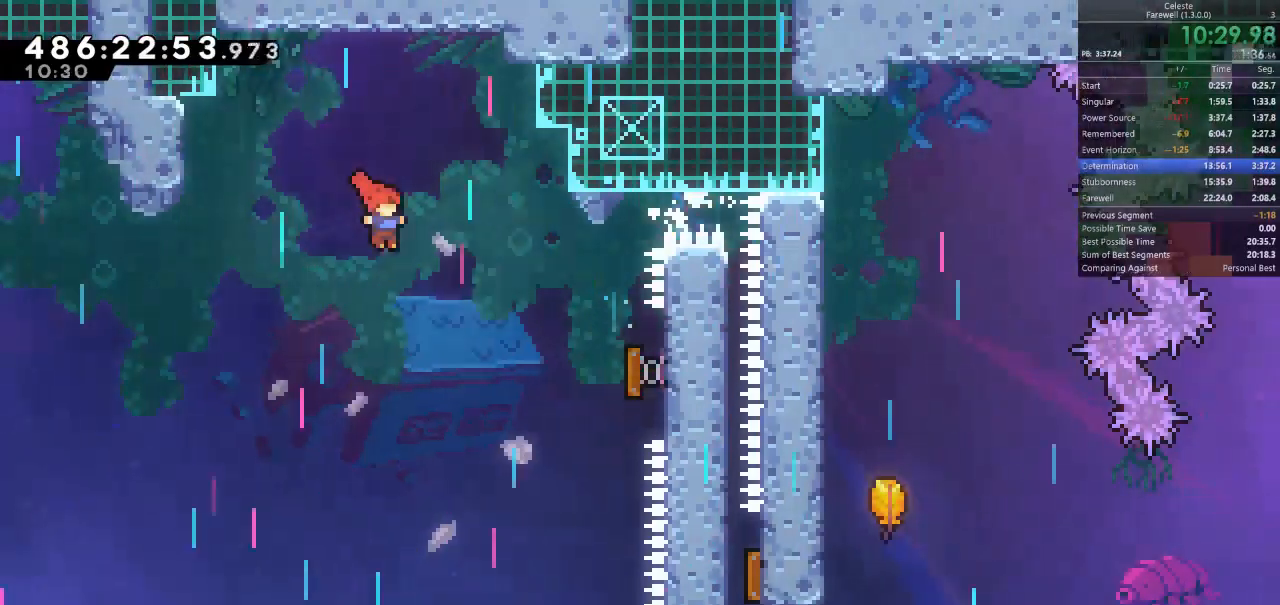
{"keys": ["d"], "events": []}
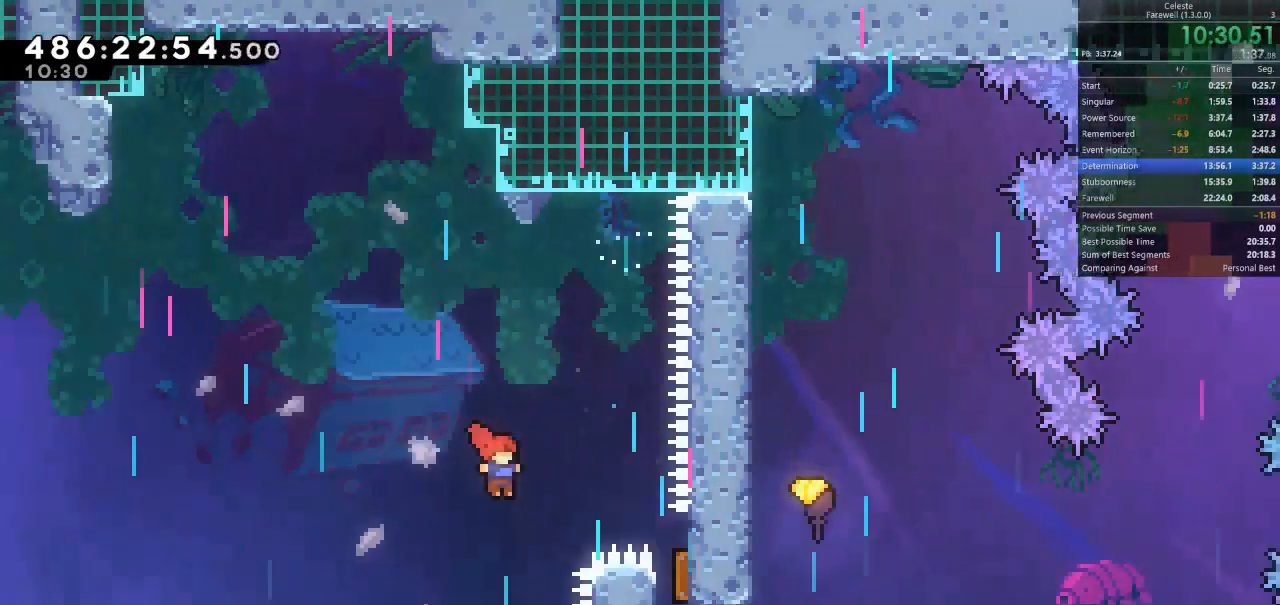
{"keys": ["d", "semicolon", "w"], "events": [[467, "semicolon", "down"], [500, "w", "down"]]}
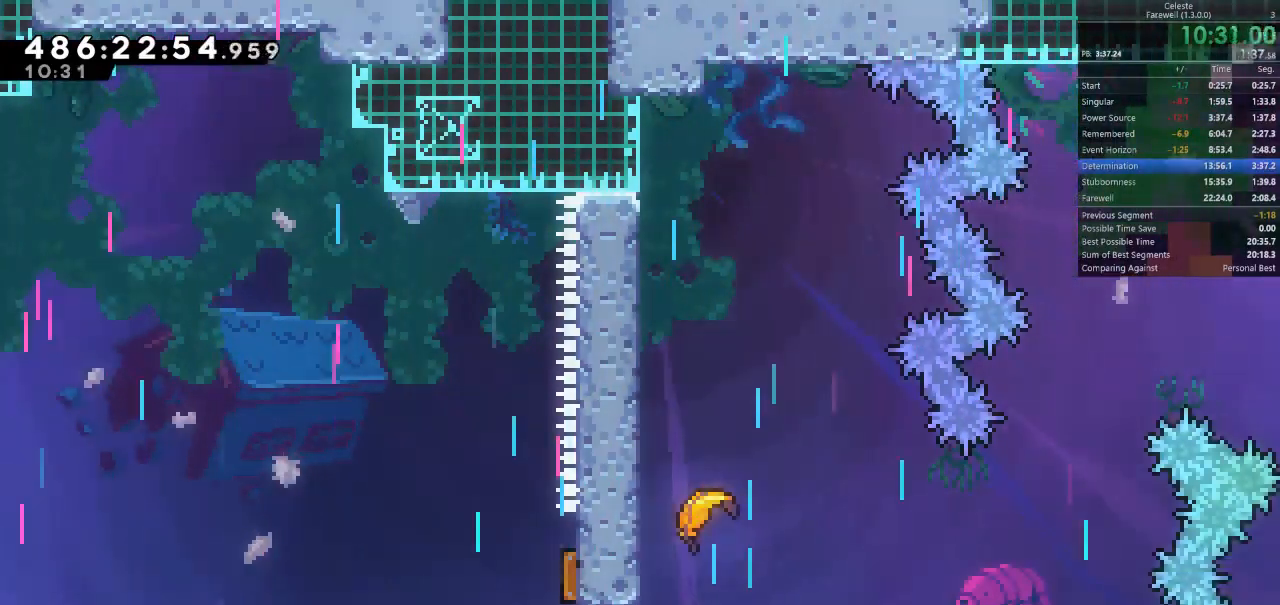
{"keys": ["d", "w"], "events": [[33, "semicolon", "up"]]}
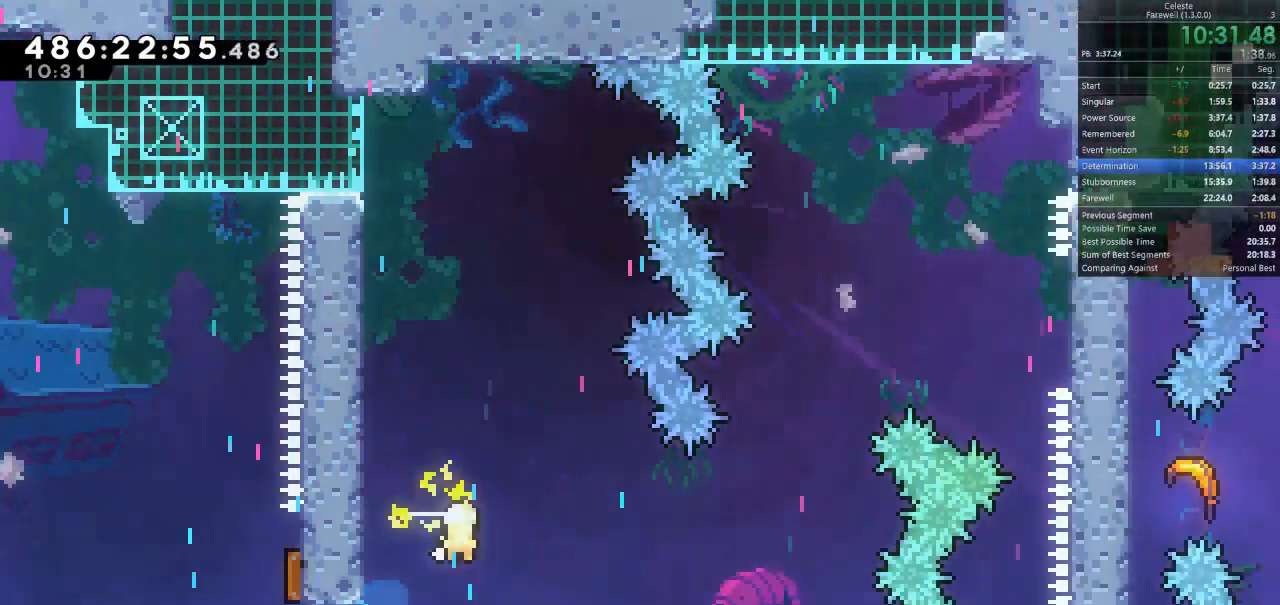
{"keys": ["d"], "events": [[133, "w", "up"]]}
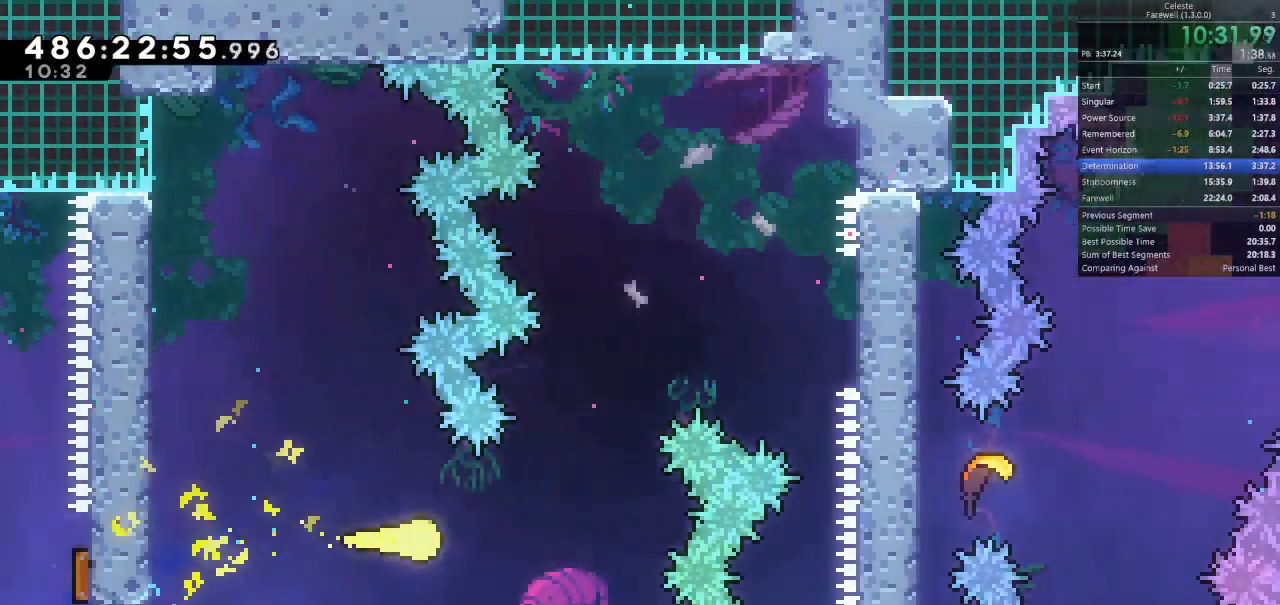
{"keys": ["d", "shift"], "events": [[67, "shift", "down"], [67, "w", "down"], [500, "w", "up"]]}
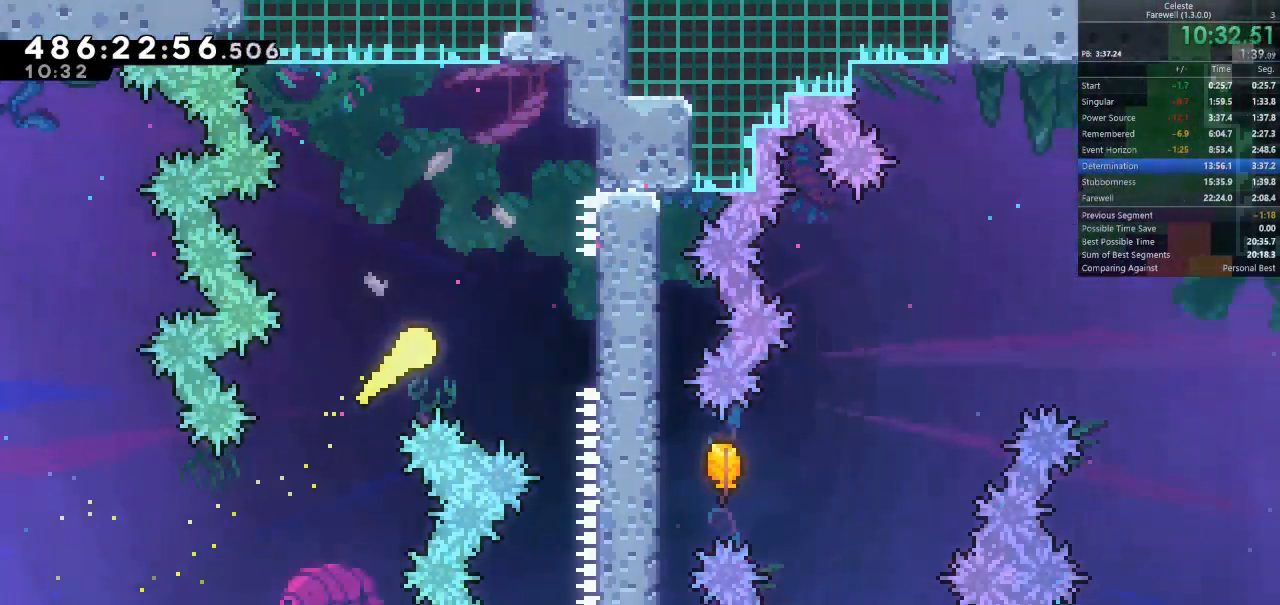
{"keys": ["space"], "events": [[267, "d", "up"], [367, "shift", "up"], [367, "space", "down"]]}
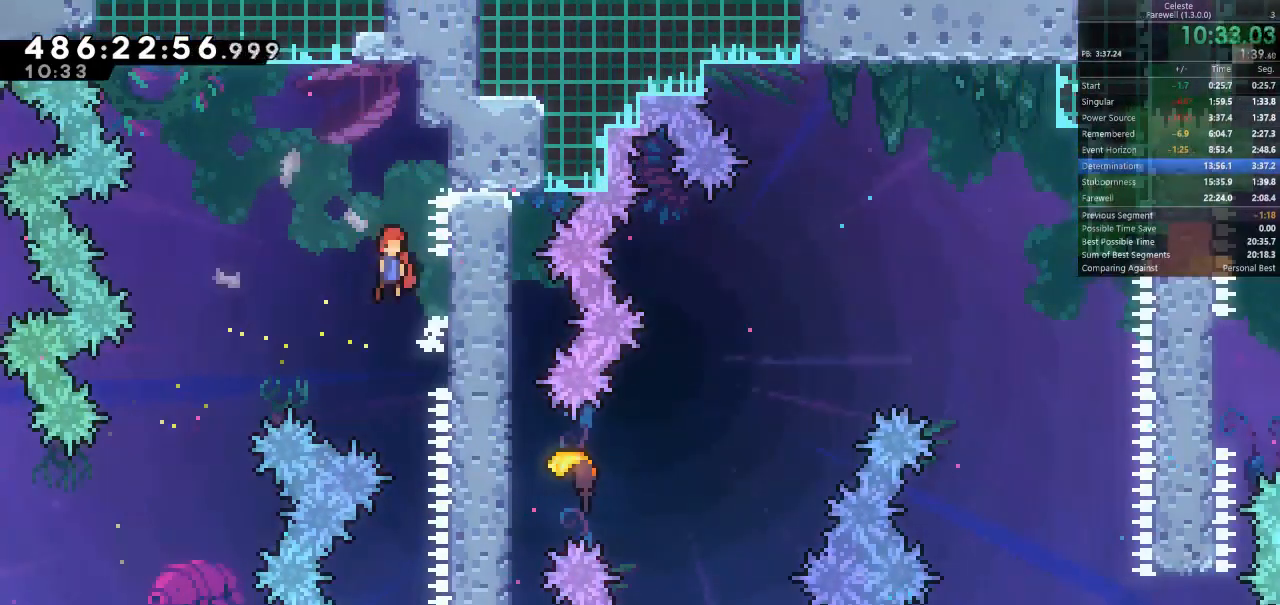
{"keys": ["d"], "events": [[233, "space", "up"], [500, "d", "down"]]}
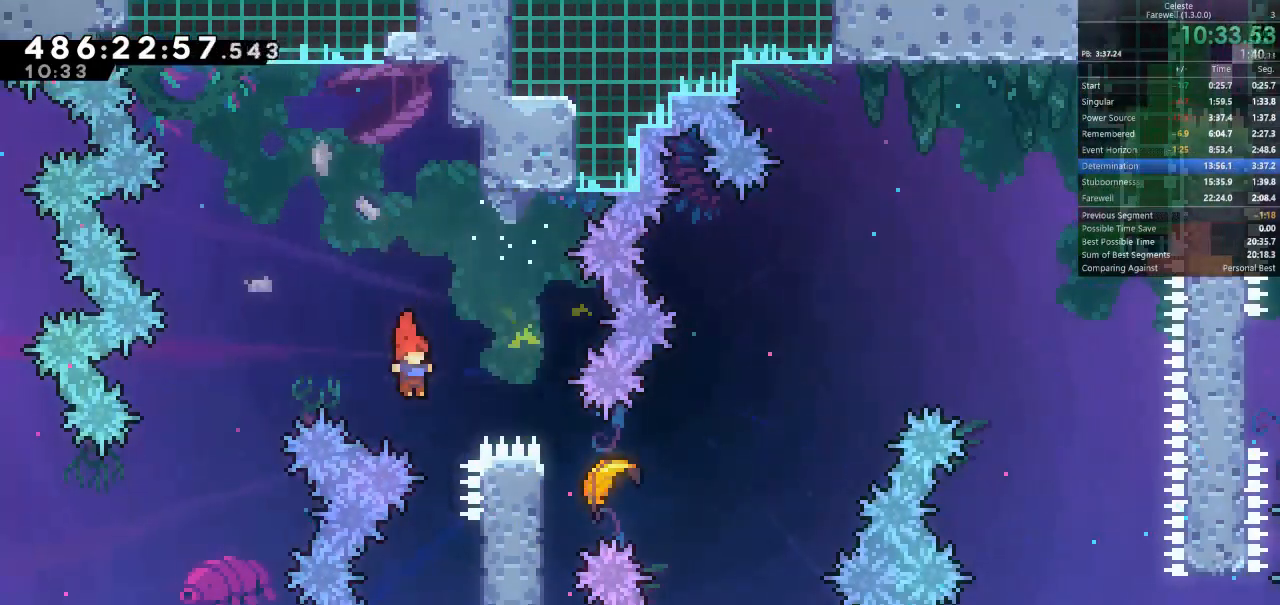
{"keys": ["d"], "events": [[233, "k", "down"], [367, "k", "up"]]}
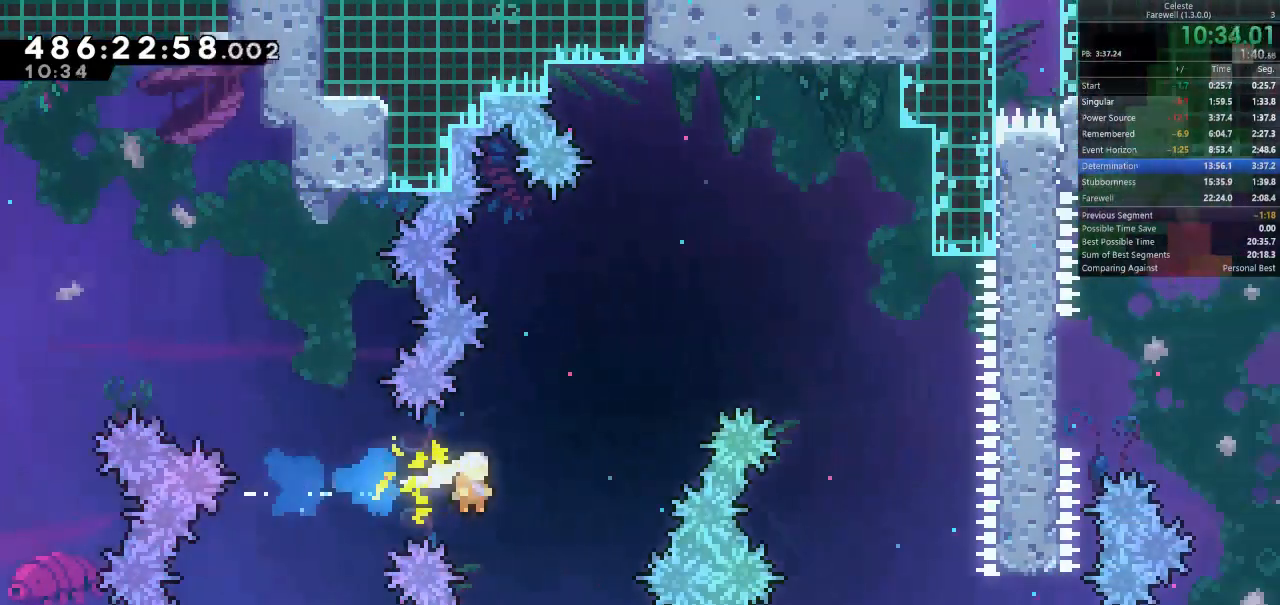
{"keys": ["d"], "events": [[233, "w", "down"], [500, "w", "up"]]}
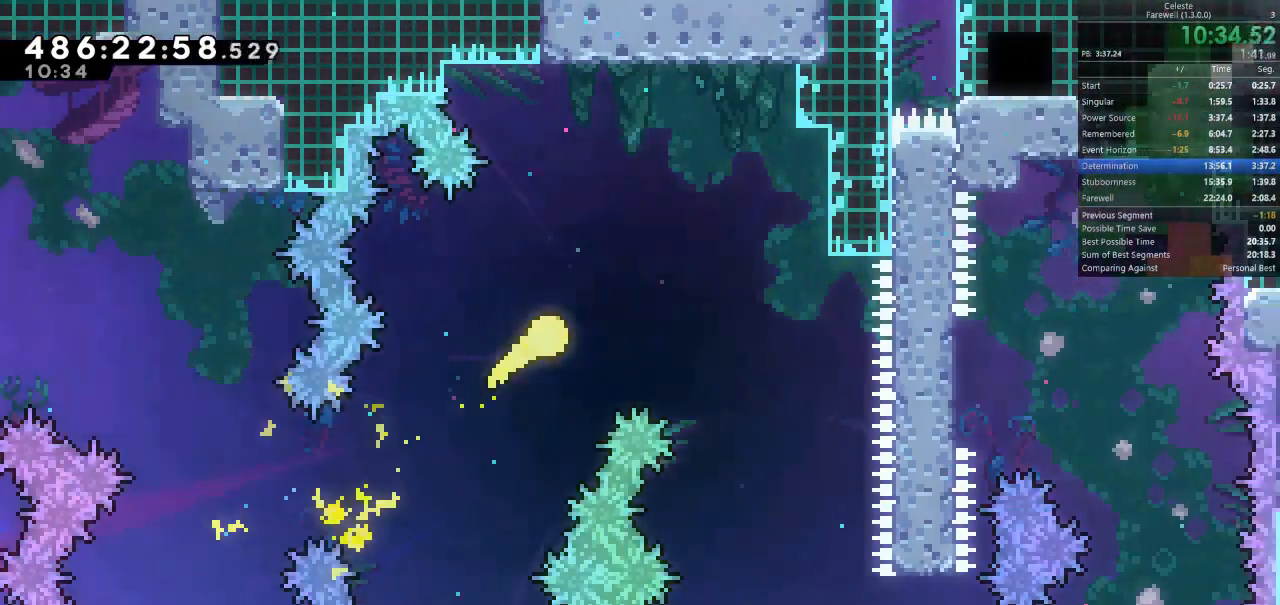
{"keys": ["s"], "events": [[200, "s", "down"], [433, "d", "up"]]}
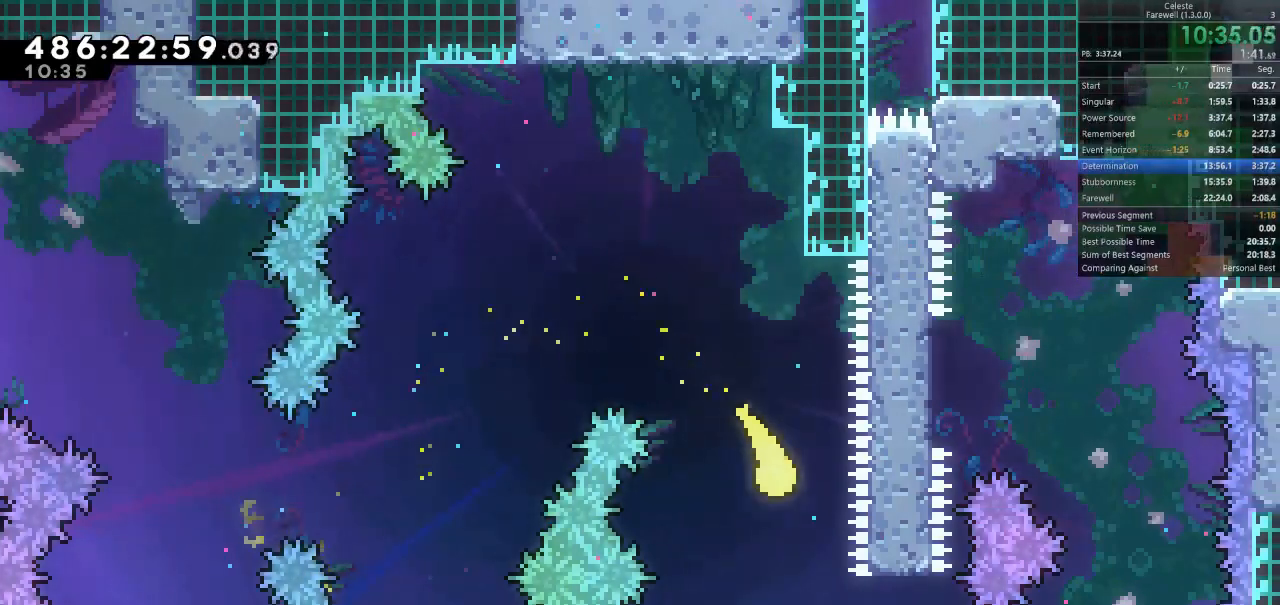
{"keys": ["d"], "events": [[167, "d", "down"], [300, "s", "up"]]}
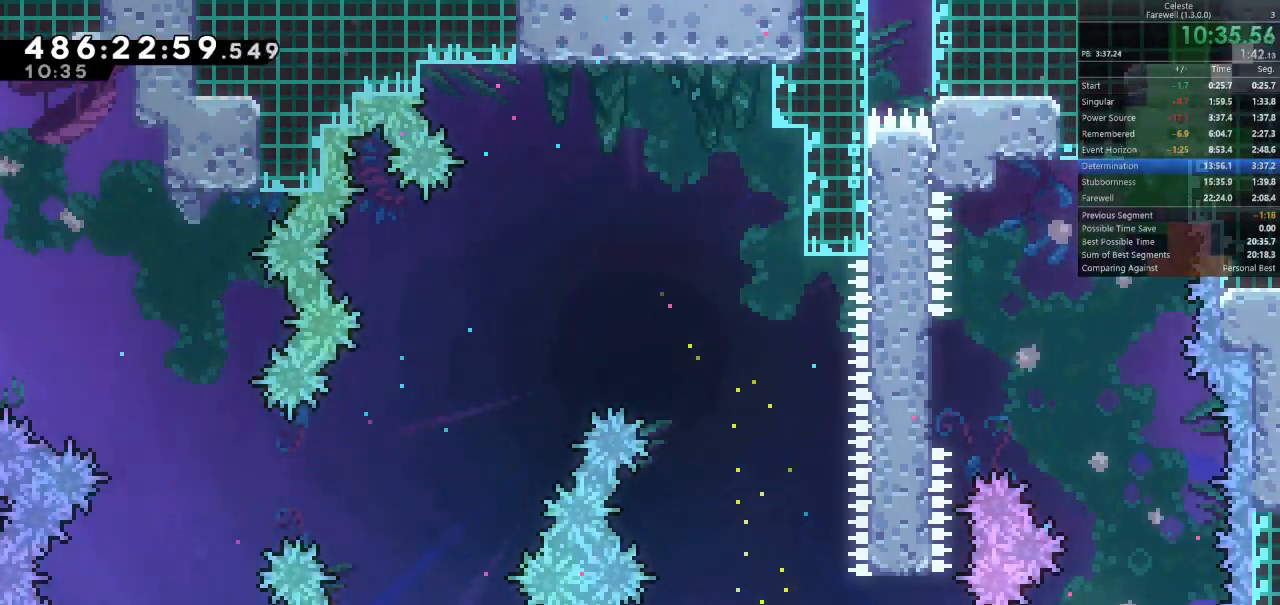
{"keys": ["a", "shift", "w"], "events": [[67, "w", "down"], [200, "d", "up"], [367, "a", "down"], [400, "shift", "down"]]}
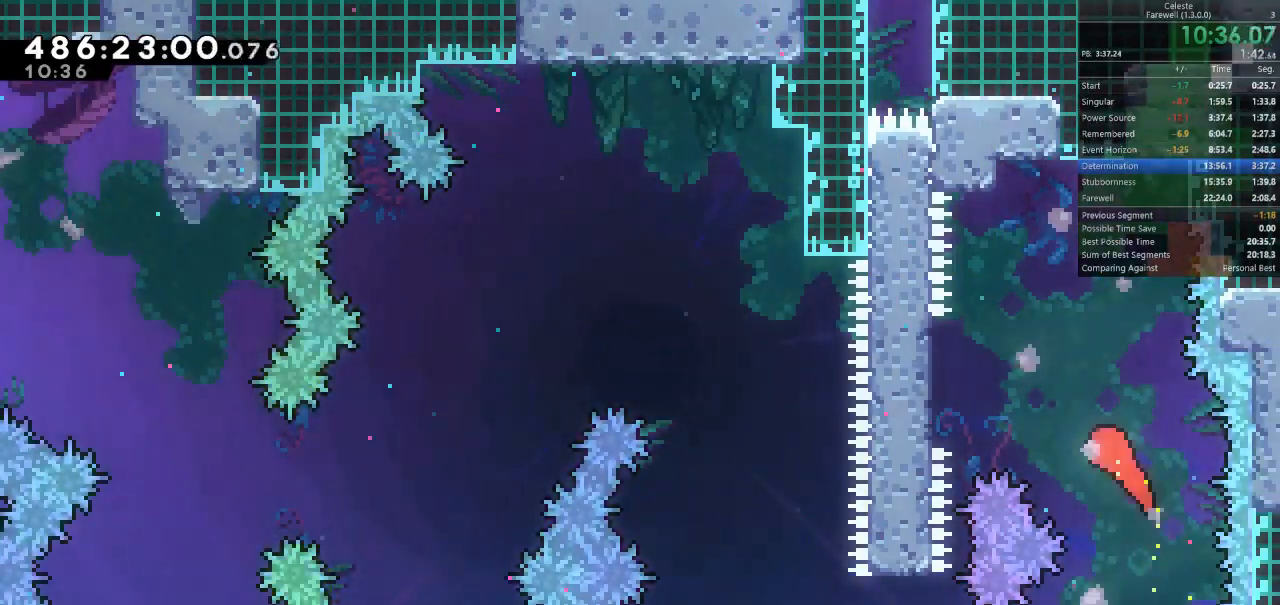
{"keys": ["space"], "events": [[67, "w", "up"], [400, "a", "up"], [433, "shift", "up"], [467, "space", "down"]]}
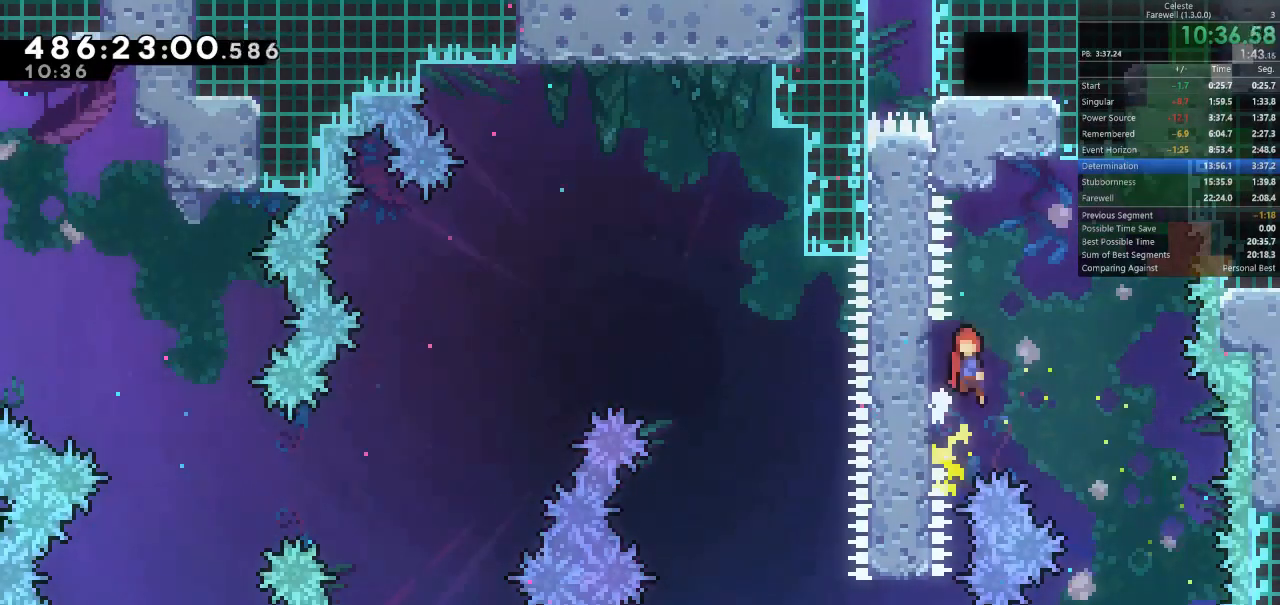
{"keys": ["a", "k", "shift", "w"], "events": [[200, "a", "down"], [267, "w", "down"], [300, "space", "up"], [333, "k", "down"], [467, "shift", "down"]]}
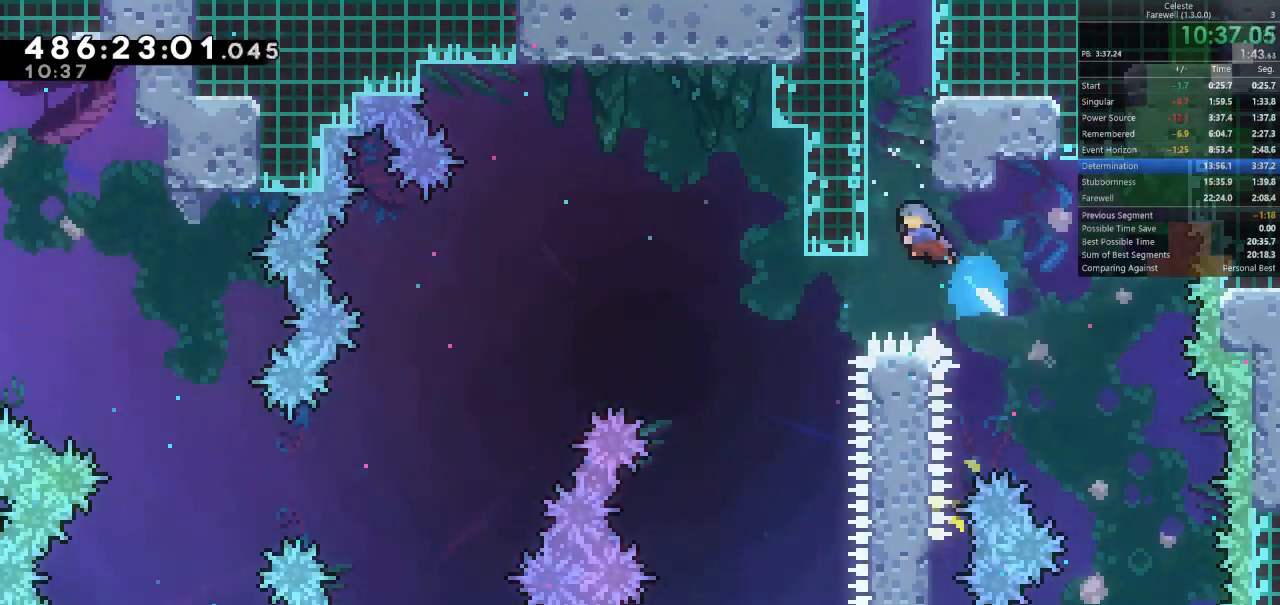
{"keys": ["a", "shift", "space"], "events": [[33, "k", "up"], [133, "space", "down"], [233, "space", "up"], [333, "space", "down"], [400, "space", "up"], [467, "space", "down"], [467, "w", "up"]]}
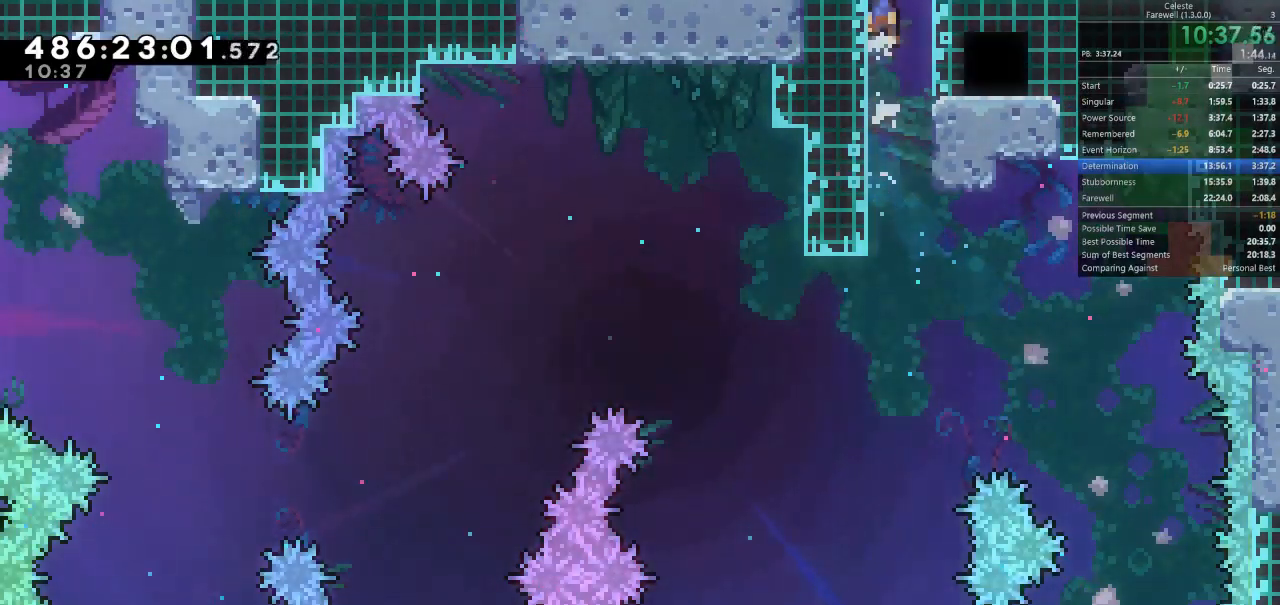
{"keys": ["shift"], "events": [[200, "space", "up"], [300, "a", "up"]]}
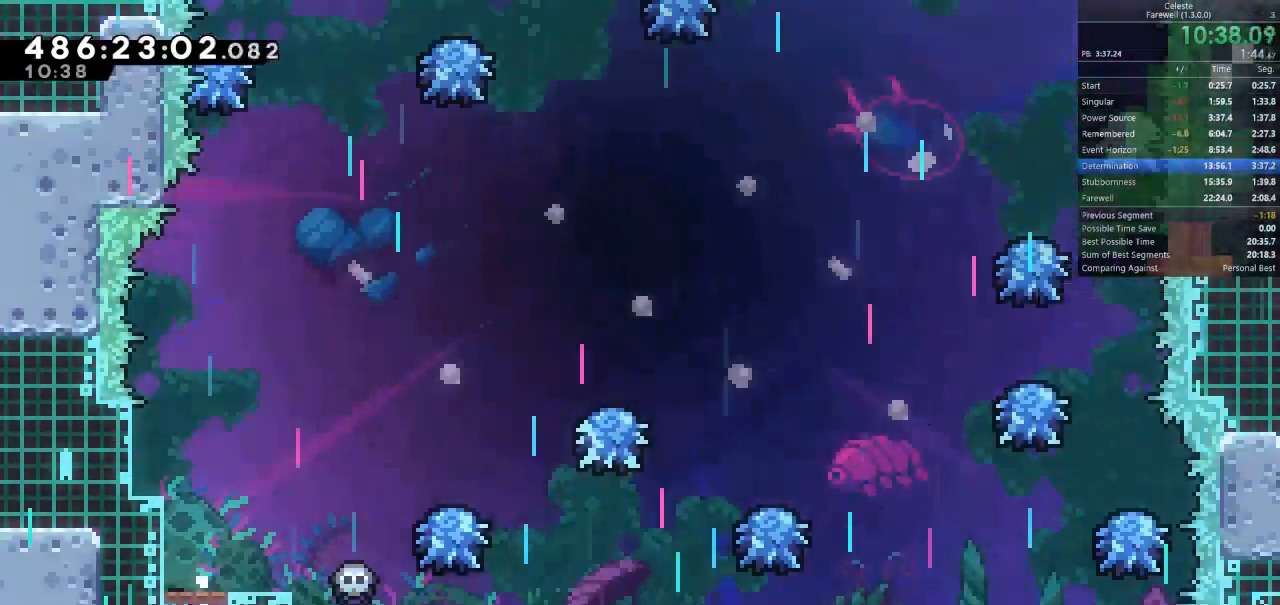
{"keys": ["space"], "events": [[367, "space", "down"], [500, "shift", "up"]]}
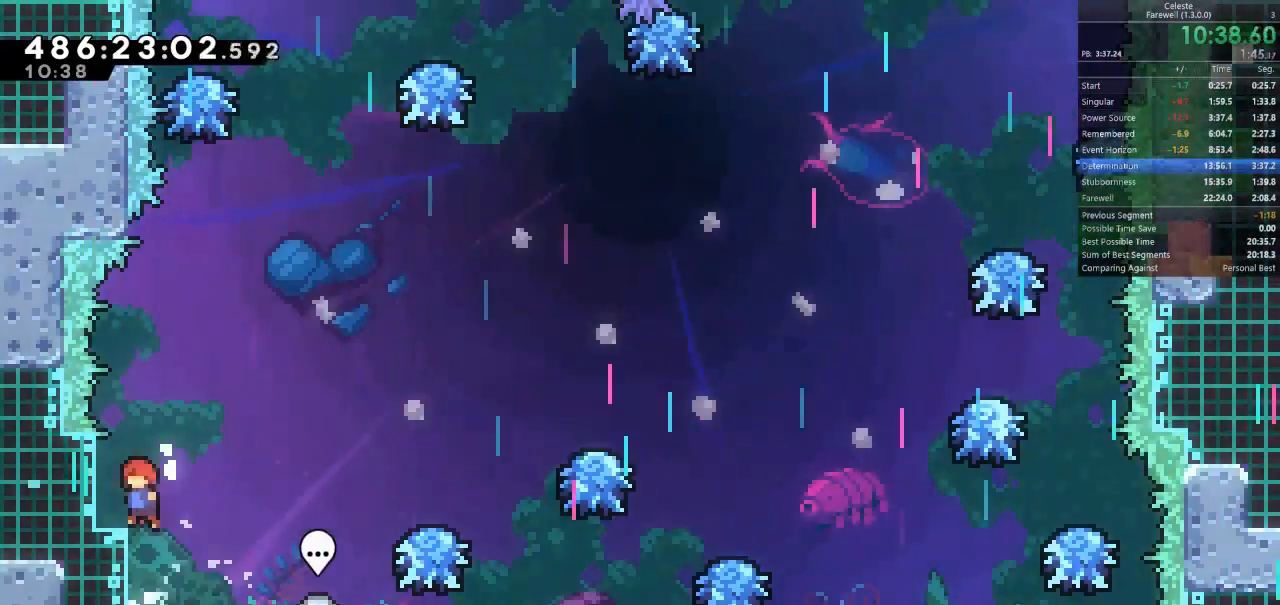
{"keys": [], "events": [[33, "space", "up"], [100, "w", "down"], [267, "k", "down"], [400, "k", "up"], [433, "w", "up"]]}
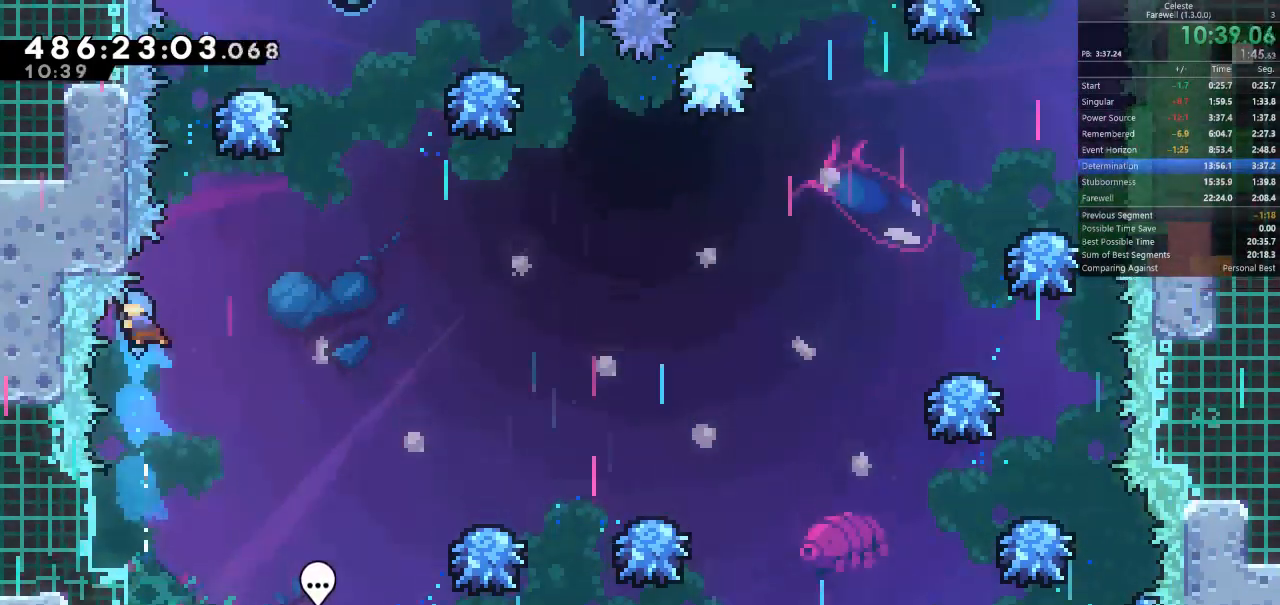
{"keys": ["s"], "events": [[33, "space", "down"], [400, "space", "up"], [467, "s", "down"]]}
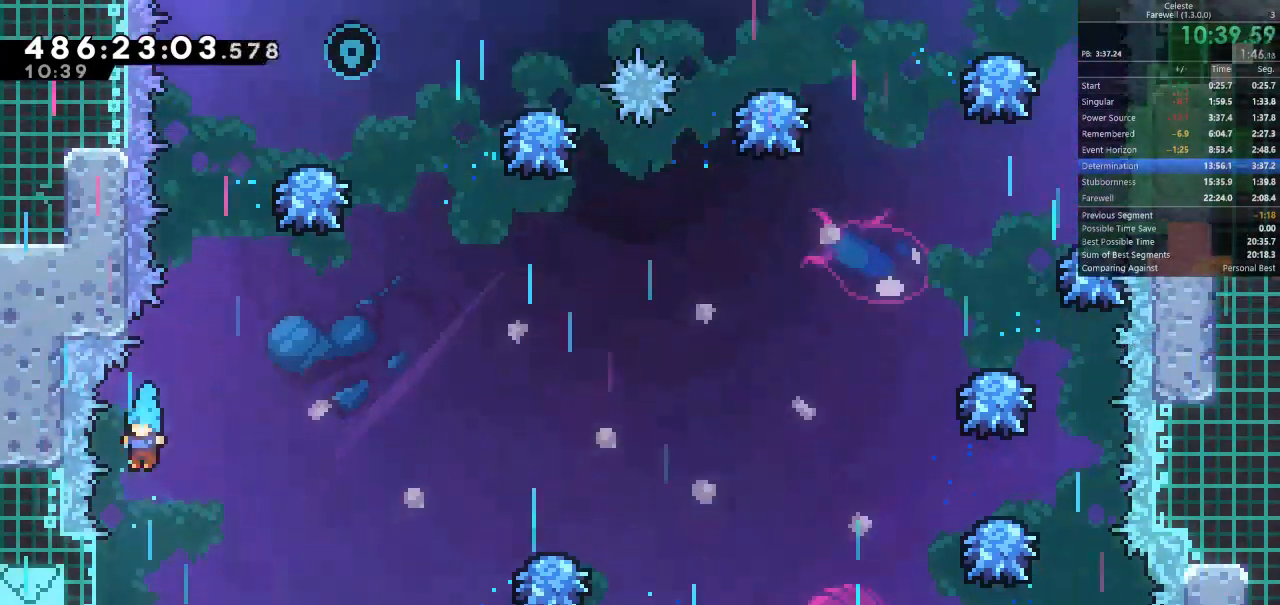
{"keys": ["q", "s"], "events": [[367, "s", "up"], [467, "q", "down"], [500, "s", "down"]]}
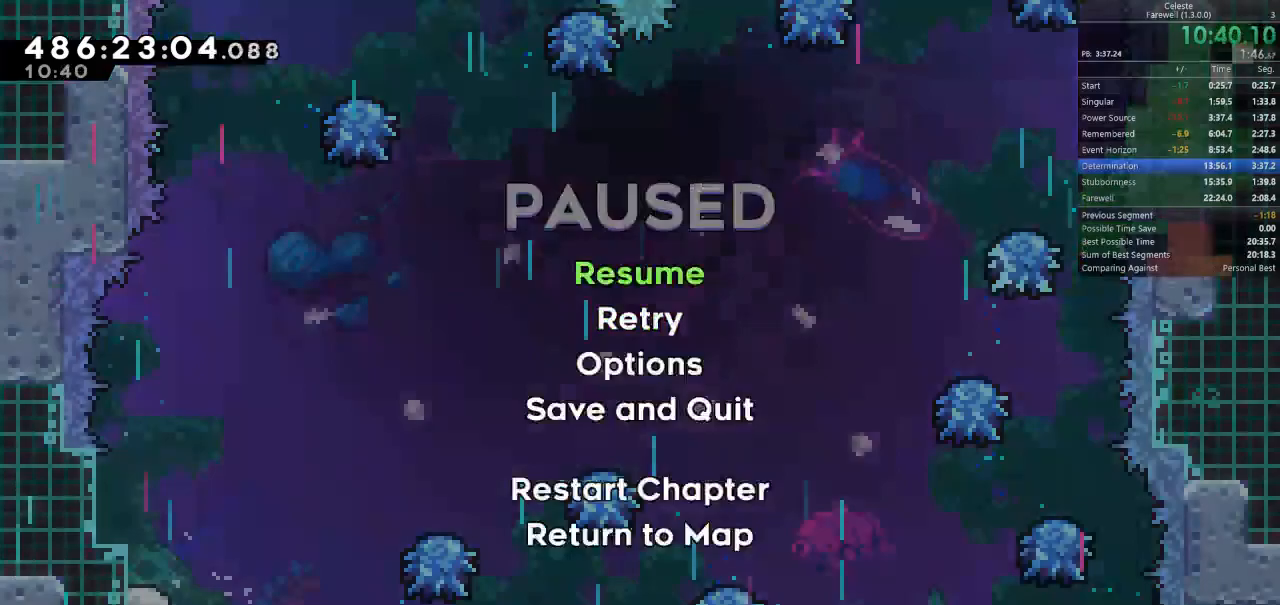
{"keys": ["k"], "events": [[67, "q", "up"], [100, "k", "down"], [133, "k", "up"], [167, "s", "up"], [200, "space", "down"], [267, "k", "down"], [300, "space", "up"], [333, "space", "down"], [367, "k", "up"], [400, "k", "down"], [500, "space", "up"]]}
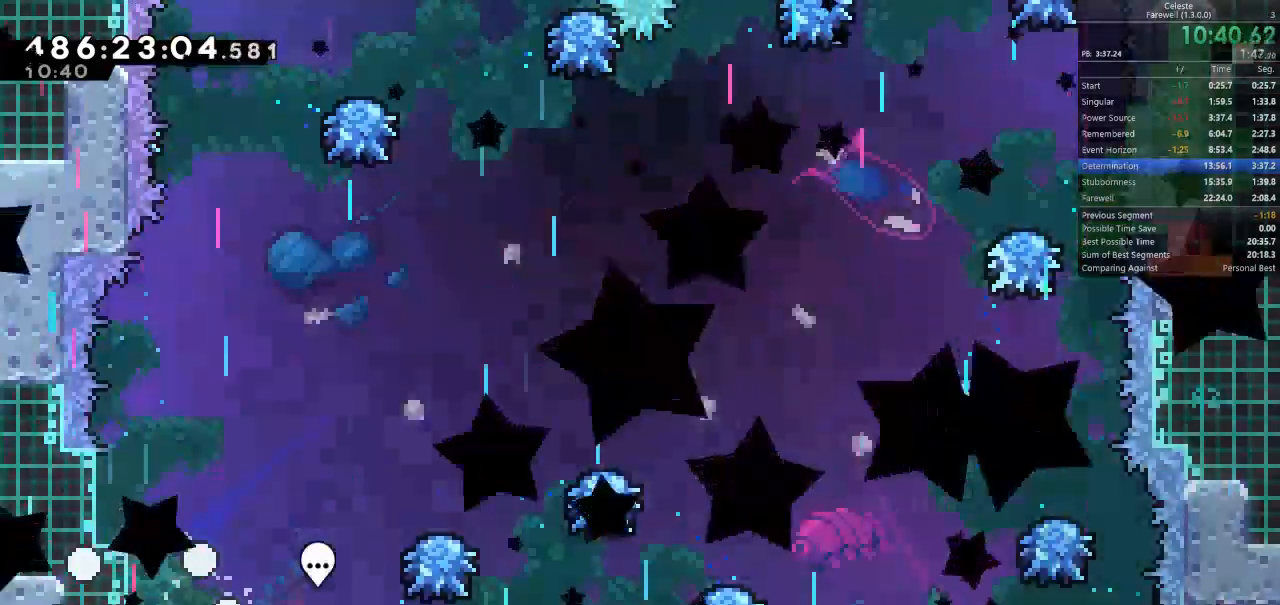
{"keys": ["a", "shift"], "events": [[67, "k", "up"], [67, "shift", "down"], [100, "a", "down"]]}
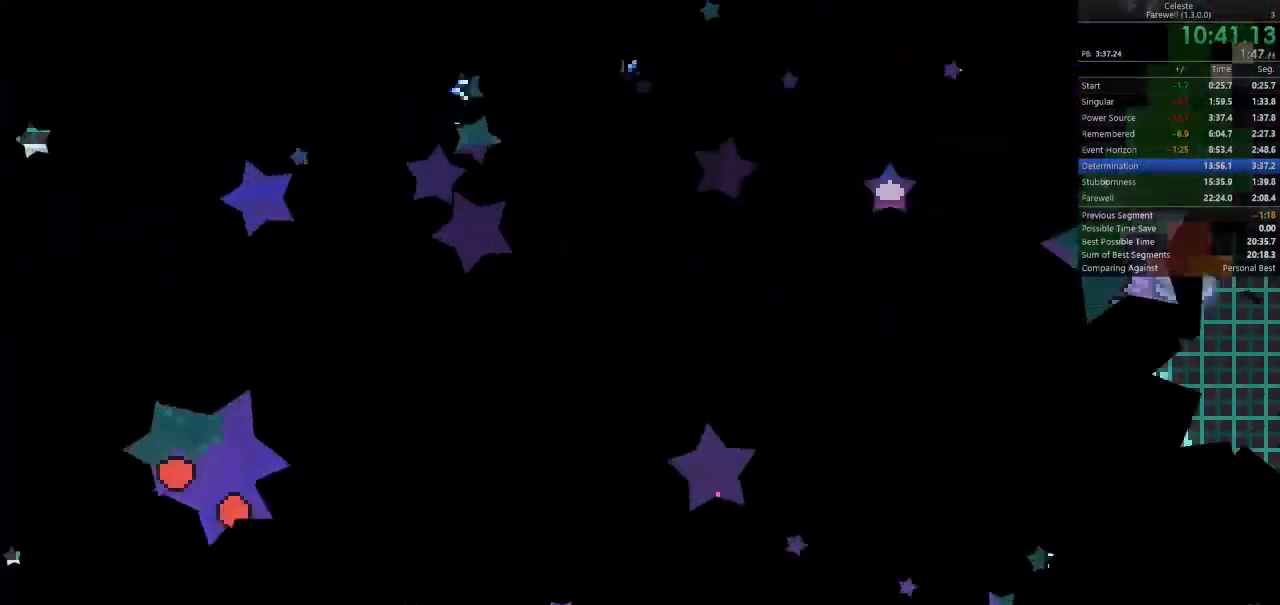
{"keys": ["shift"], "events": [[400, "space", "down"], [500, "a", "up"], [500, "space", "up"]]}
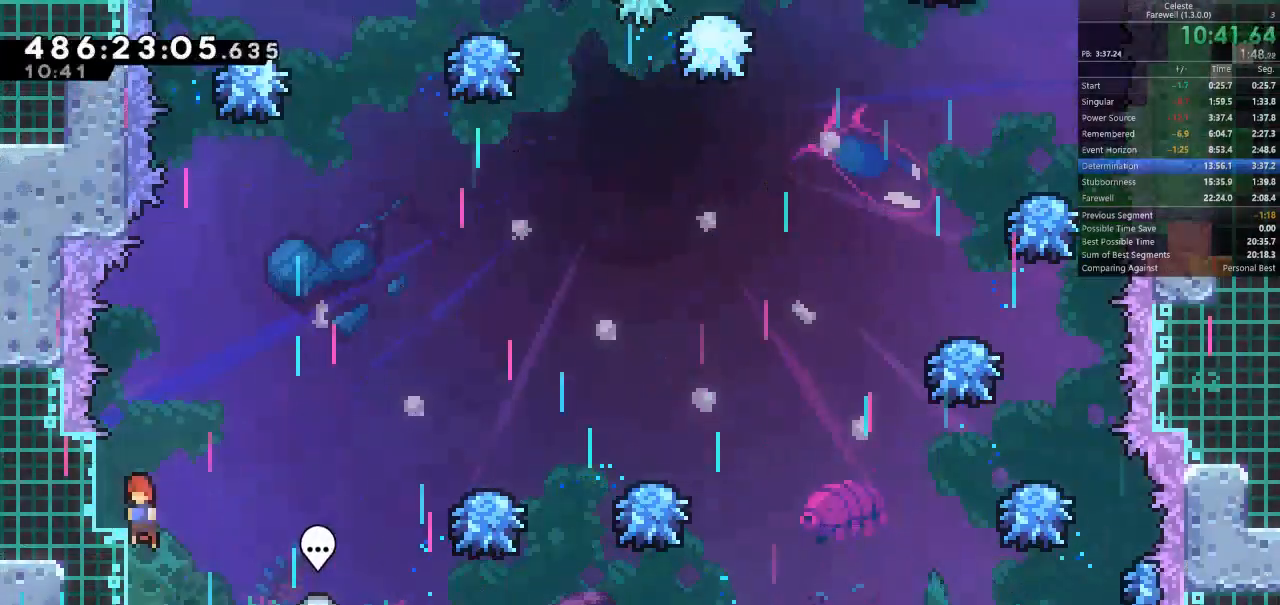
{"keys": ["space"], "events": [[33, "space", "down"], [133, "shift", "up"], [233, "space", "up"], [233, "w", "down"], [333, "k", "down"], [467, "k", "up"], [467, "space", "down"], [467, "w", "up"]]}
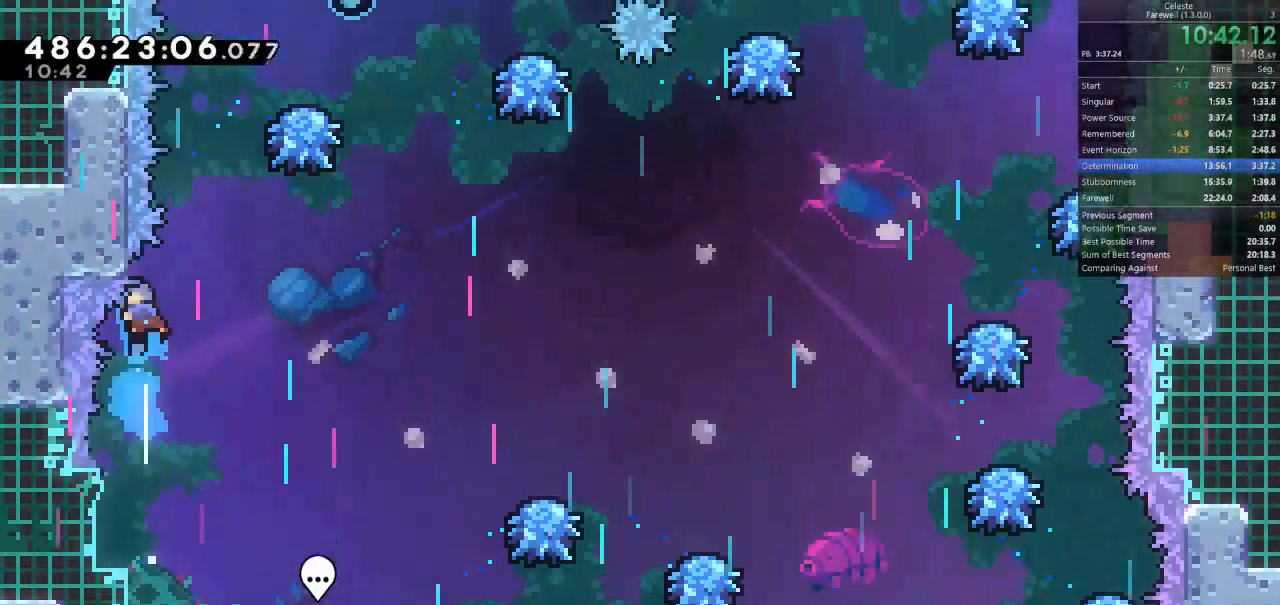
{"keys": [], "events": [[67, "d", "down"], [233, "space", "up"], [467, "d", "up"]]}
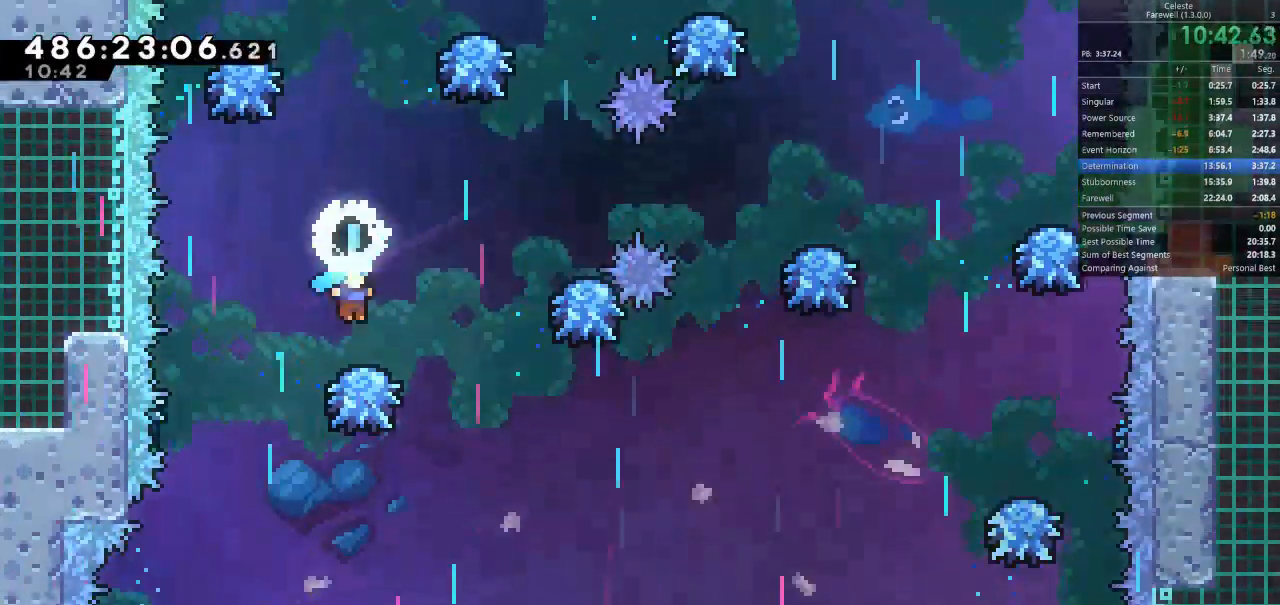
{"keys": ["d", "w"], "events": [[133, "d", "down"], [167, "space", "down"], [467, "w", "down"], [500, "space", "up"]]}
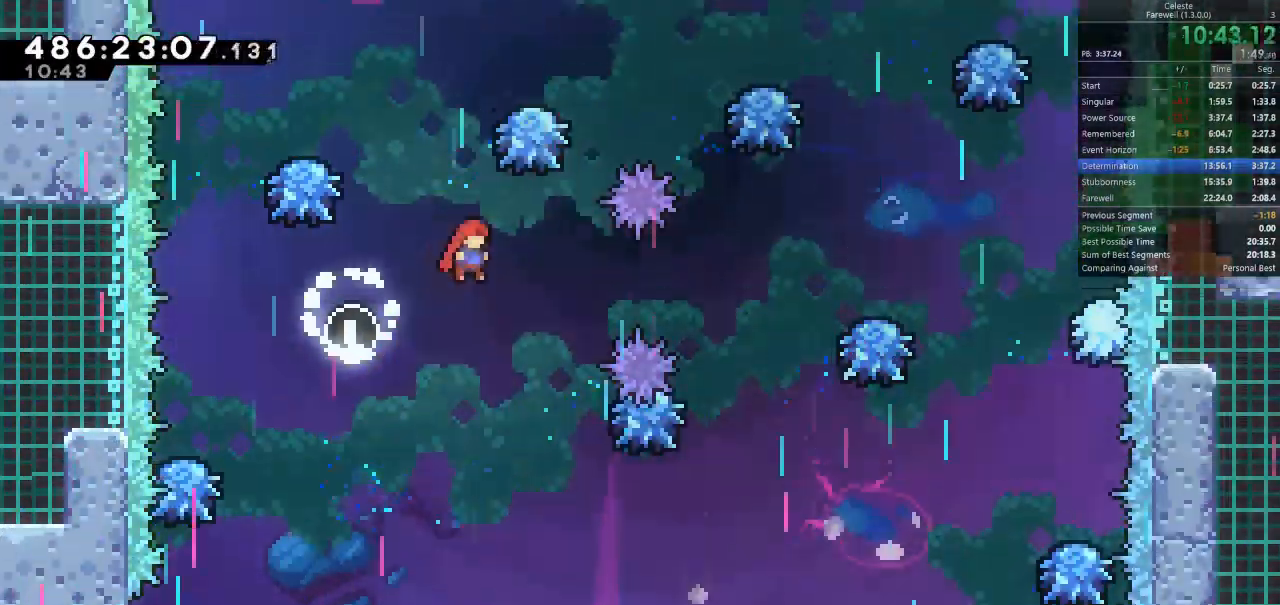
{"keys": ["d"], "events": [[33, "d", "up"], [33, "k", "down"], [167, "d", "down"], [167, "k", "up"], [200, "w", "up"]]}
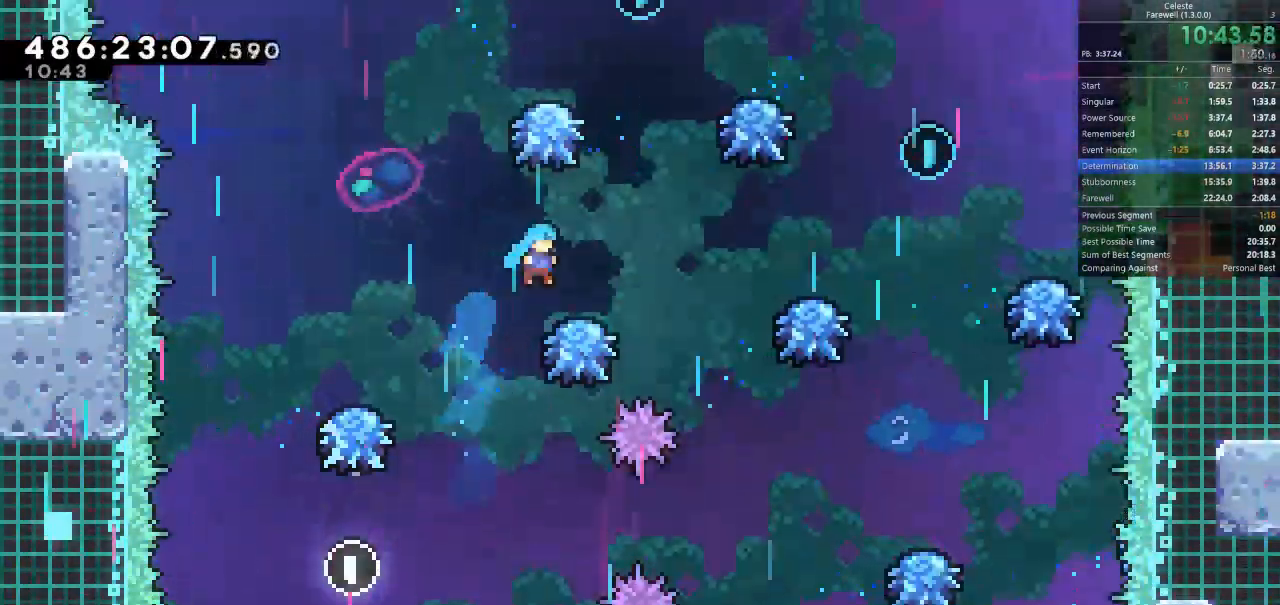
{"keys": ["d"], "events": [[67, "d", "up"], [200, "d", "down"], [267, "k", "down"], [467, "k", "up"]]}